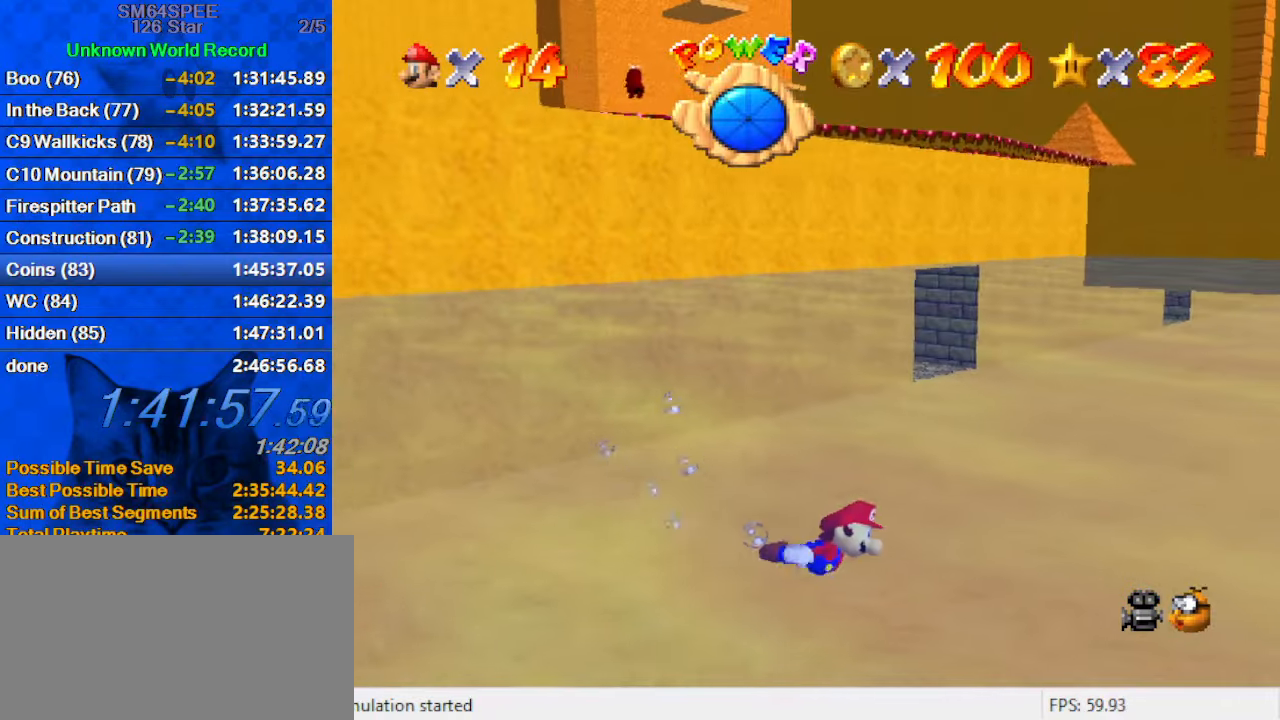
Gameplay with keyboard; each line is a JSON object with the keys held at the frame after it. "events" lists presses ("down") and releases ("up") of "a", "c", "ctrl", "d", "down", "left", "return", "right", "s", "shift", "up", "w", "x" and "y" between this image and that frame as [ms after this image, input, new state], when the widget could be followed in between. No other keys are recorded. Mouse input is not recorded.
{"keys": ["left", "up"], "events": [[133, "a", "down"], [200, "up", "down"], [300, "a", "up"], [367, "shift", "up"]]}
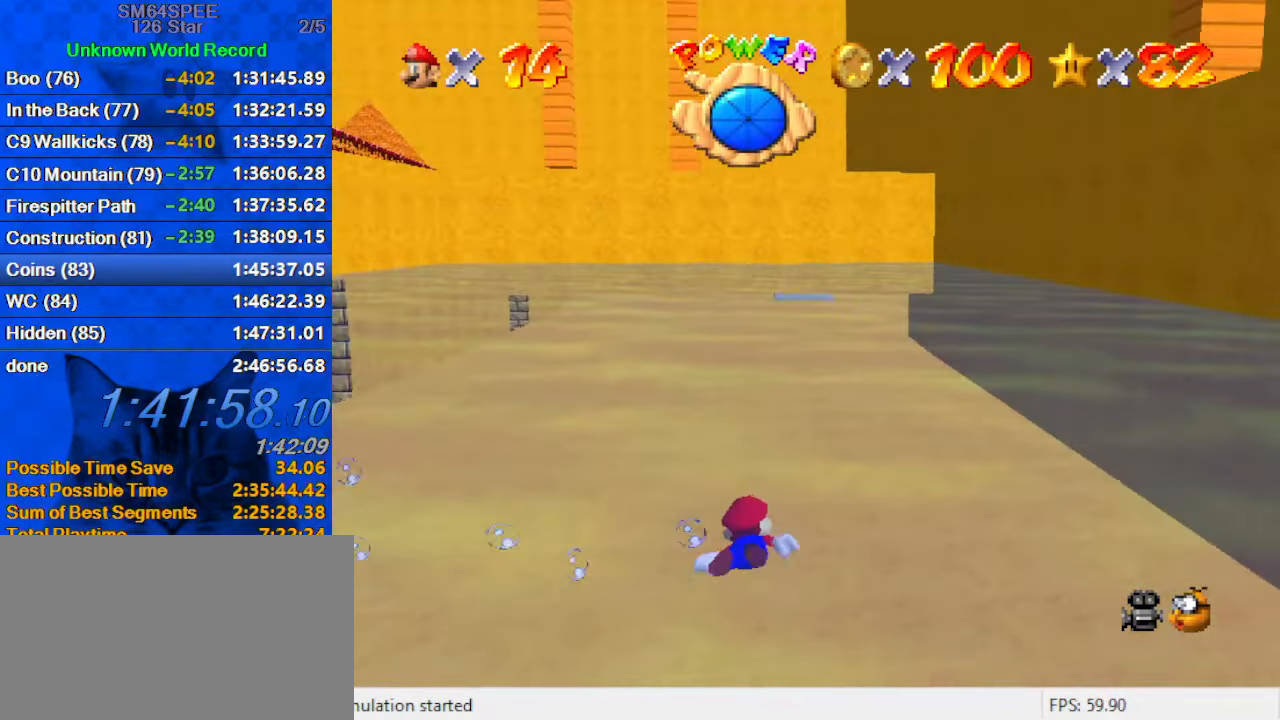
{"keys": ["up"], "events": [[100, "left", "up"], [100, "up", "up"], [167, "shift", "down"], [400, "up", "down"], [500, "shift", "up"]]}
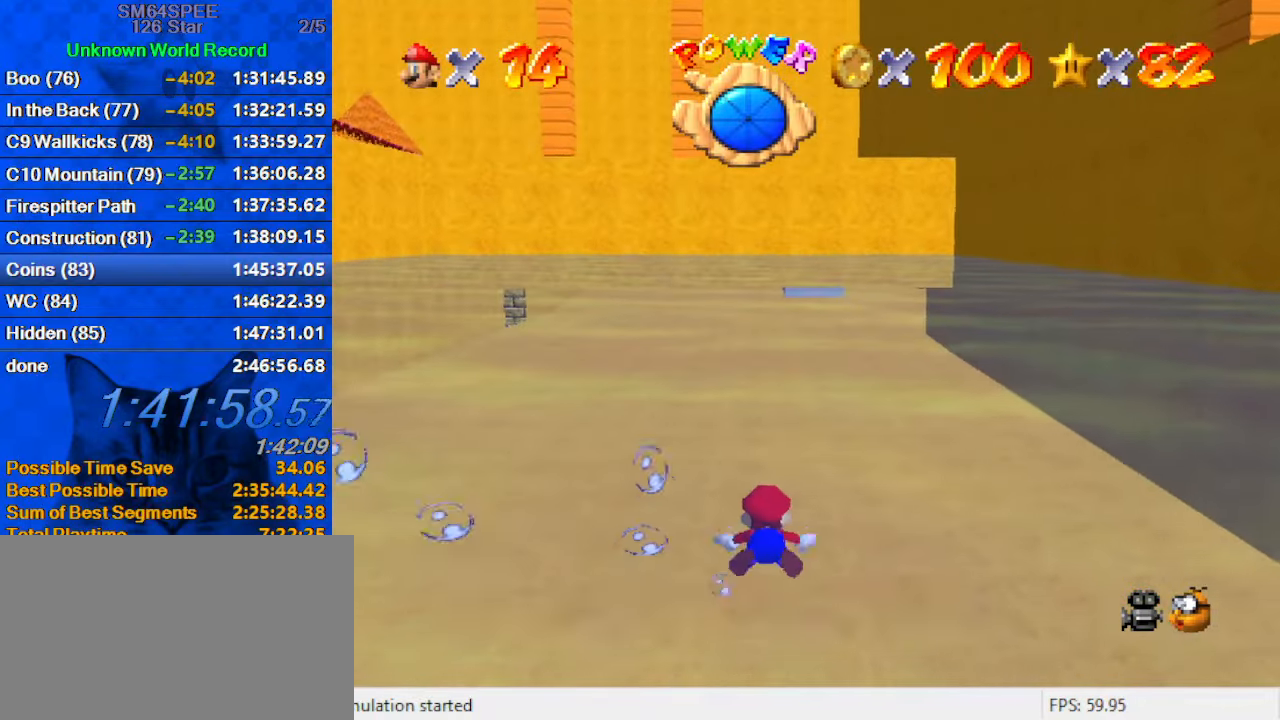
{"keys": ["shift", "w"], "events": [[33, "right", "down"], [67, "right", "up"], [67, "up", "up"], [333, "shift", "down"], [467, "w", "down"]]}
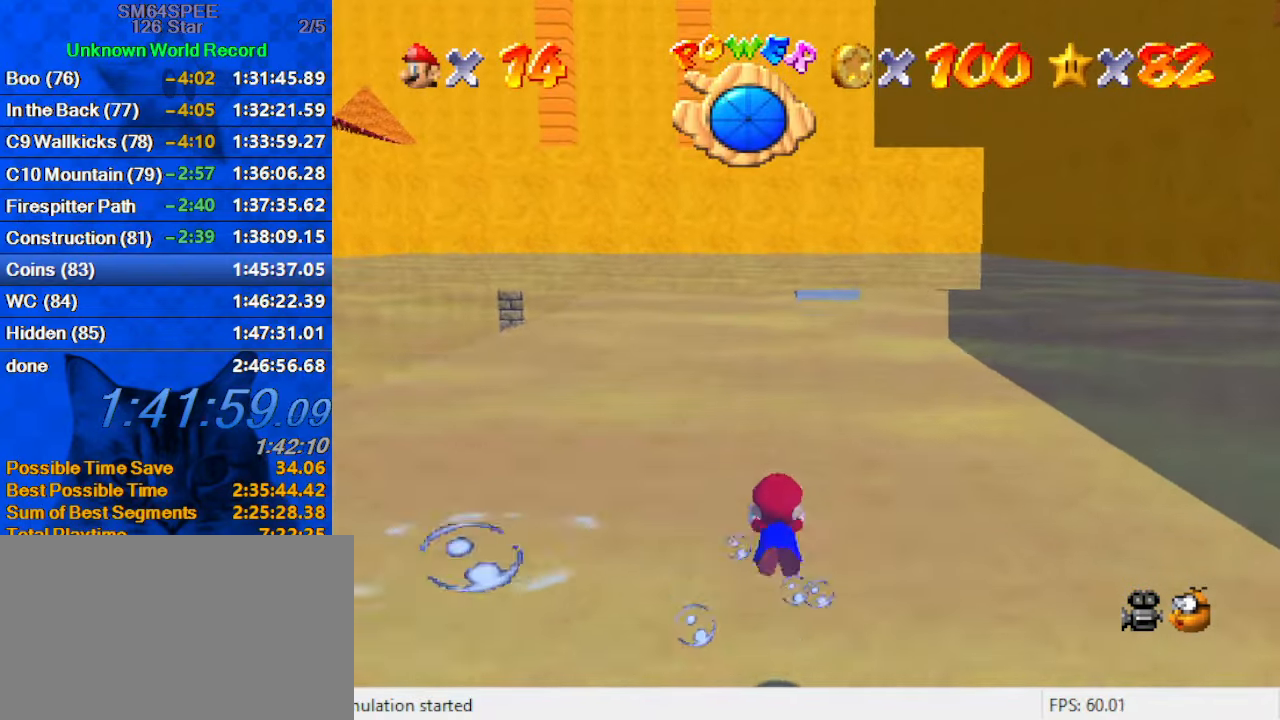
{"keys": [], "events": [[100, "up", "down"], [133, "w", "up"], [200, "shift", "up"], [233, "left", "down"], [333, "left", "up"], [333, "up", "up"]]}
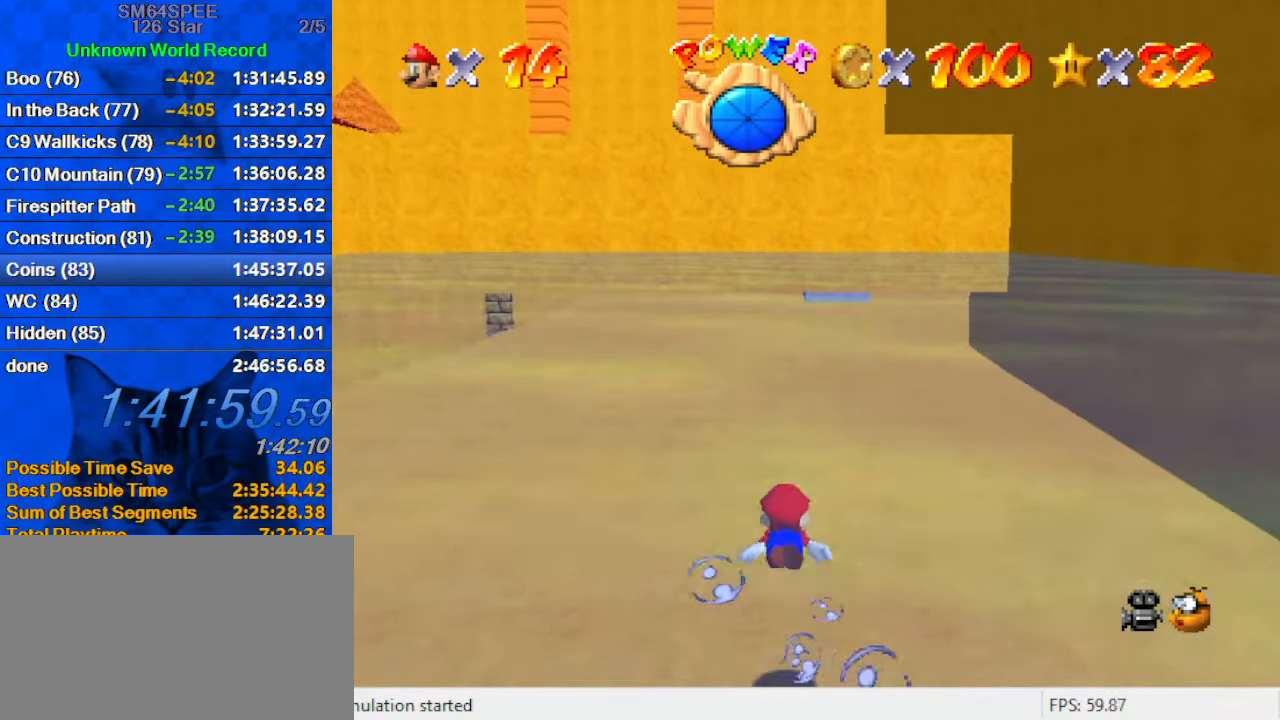
{"keys": ["right", "up"], "events": [[33, "shift", "down"], [300, "shift", "up"], [333, "up", "down"], [400, "right", "down"]]}
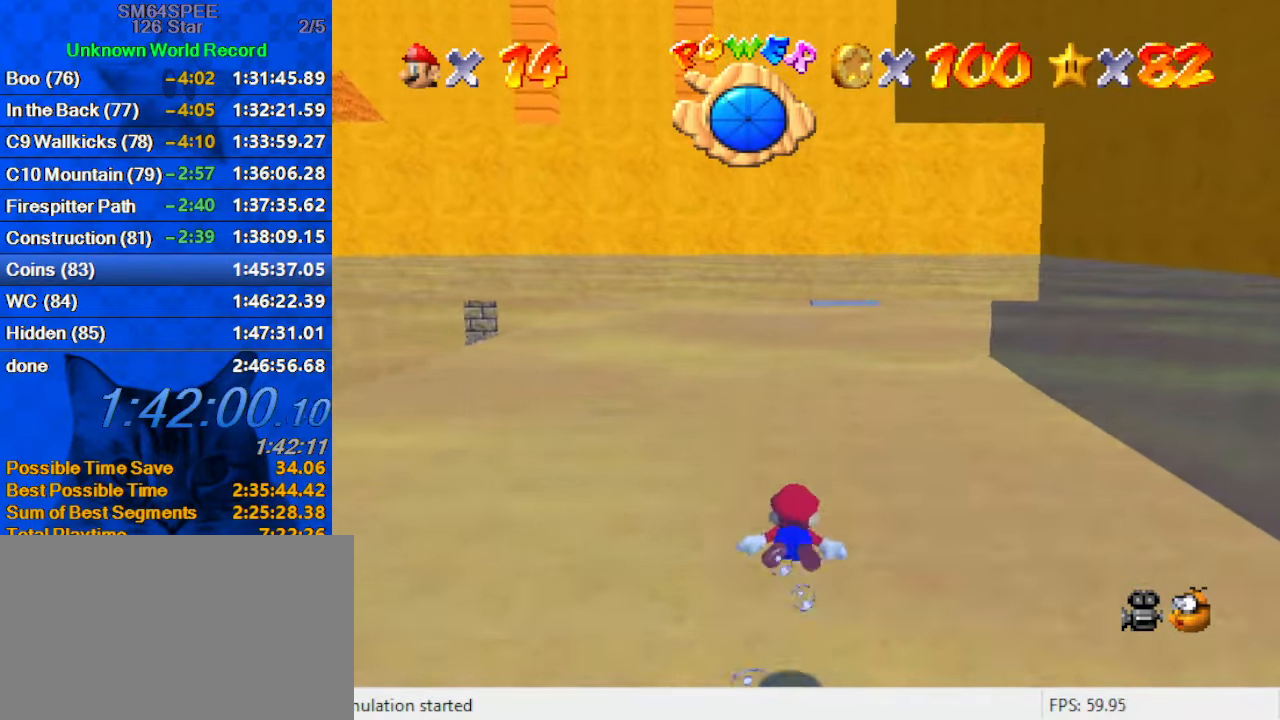
{"keys": ["shift", "up"], "events": [[33, "right", "up"], [33, "up", "up"], [200, "shift", "down"], [500, "up", "down"]]}
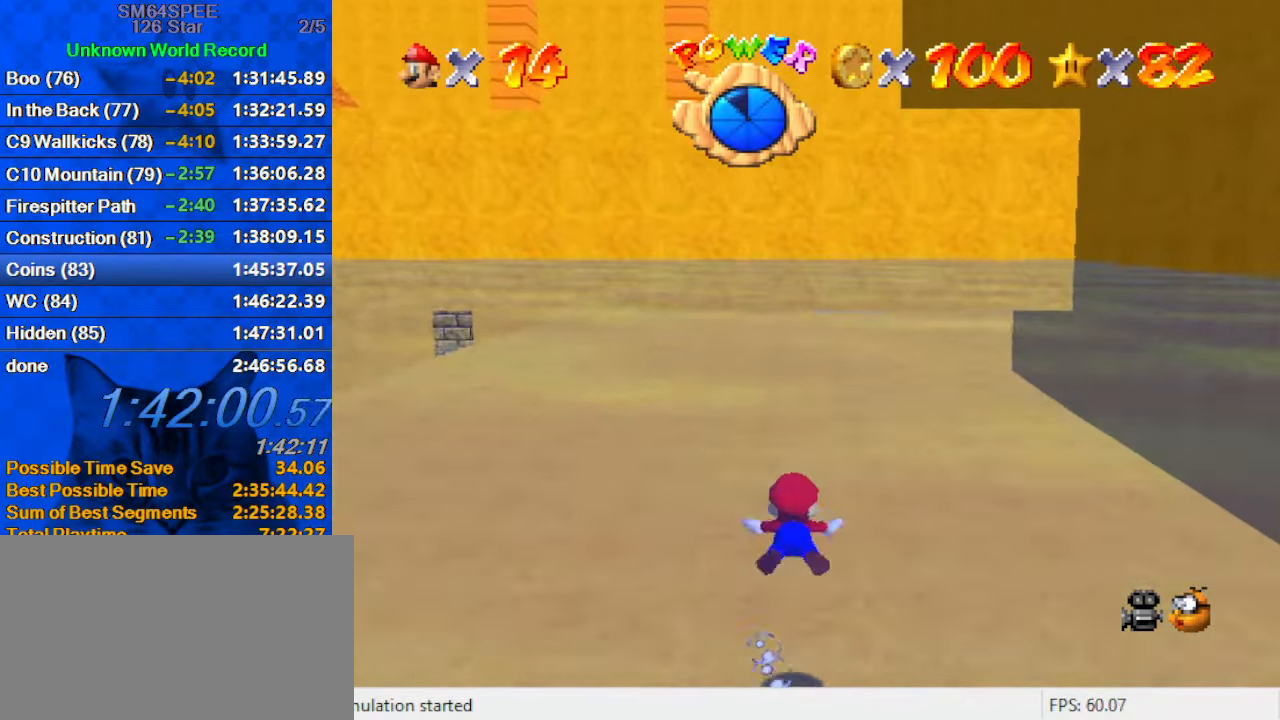
{"keys": ["shift"], "events": [[33, "shift", "up"], [167, "up", "up"], [433, "shift", "down"]]}
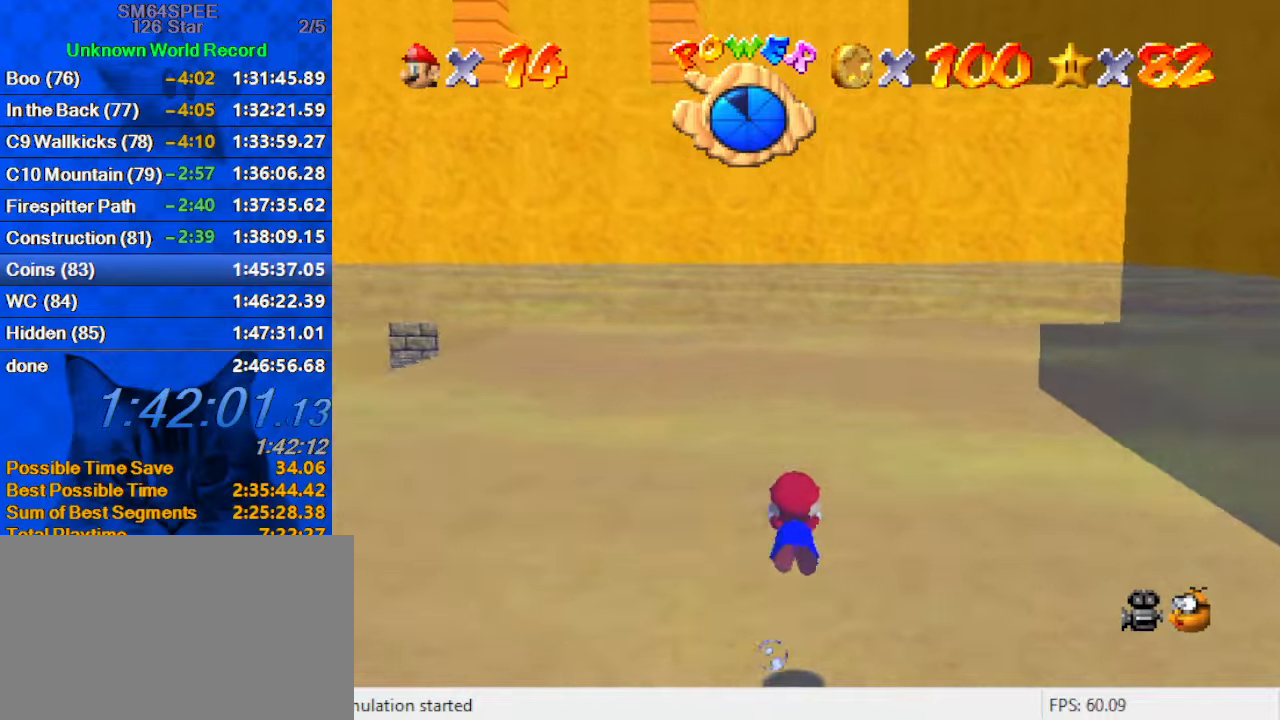
{"keys": [], "events": [[33, "a", "down"], [166, "a", "up"], [200, "left", "down"], [200, "shift", "up"], [200, "up", "down"], [366, "left", "up"], [366, "up", "up"]]}
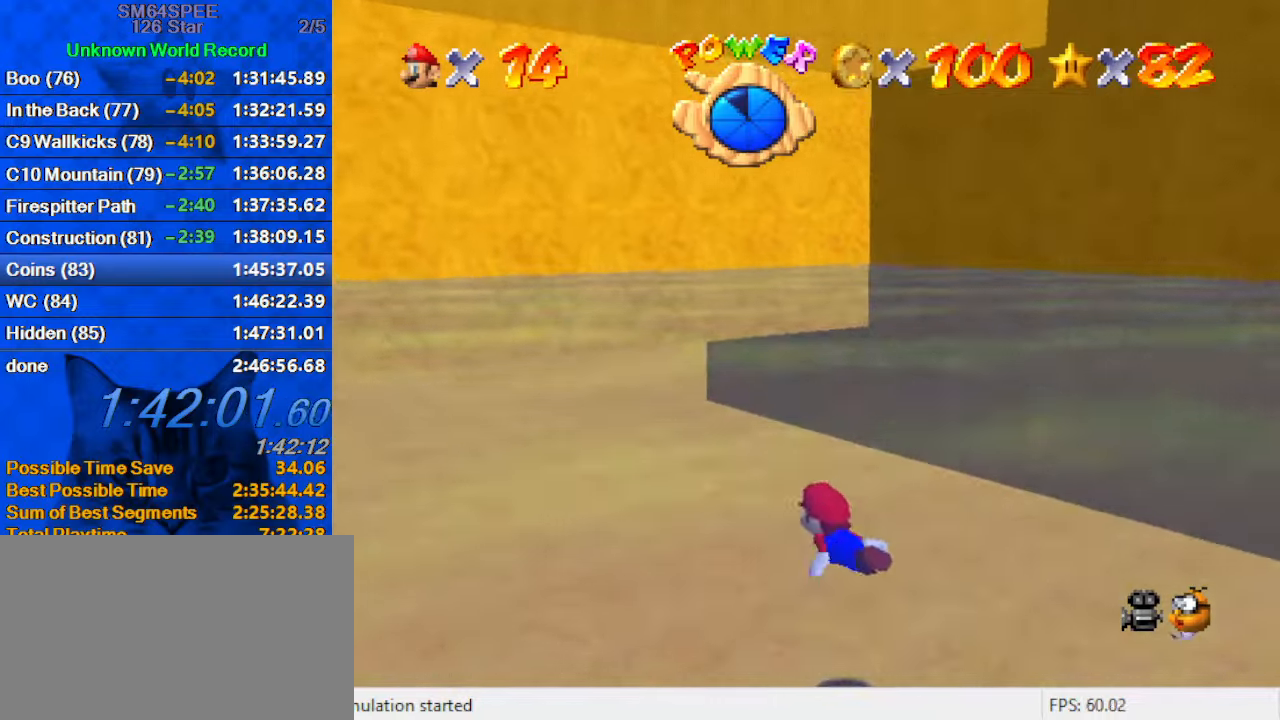
{"keys": [], "events": [[33, "shift", "down"], [133, "a", "down"], [266, "a", "up"], [333, "shift", "up"], [333, "up", "down"], [366, "left", "down"], [500, "left", "up"], [500, "up", "up"]]}
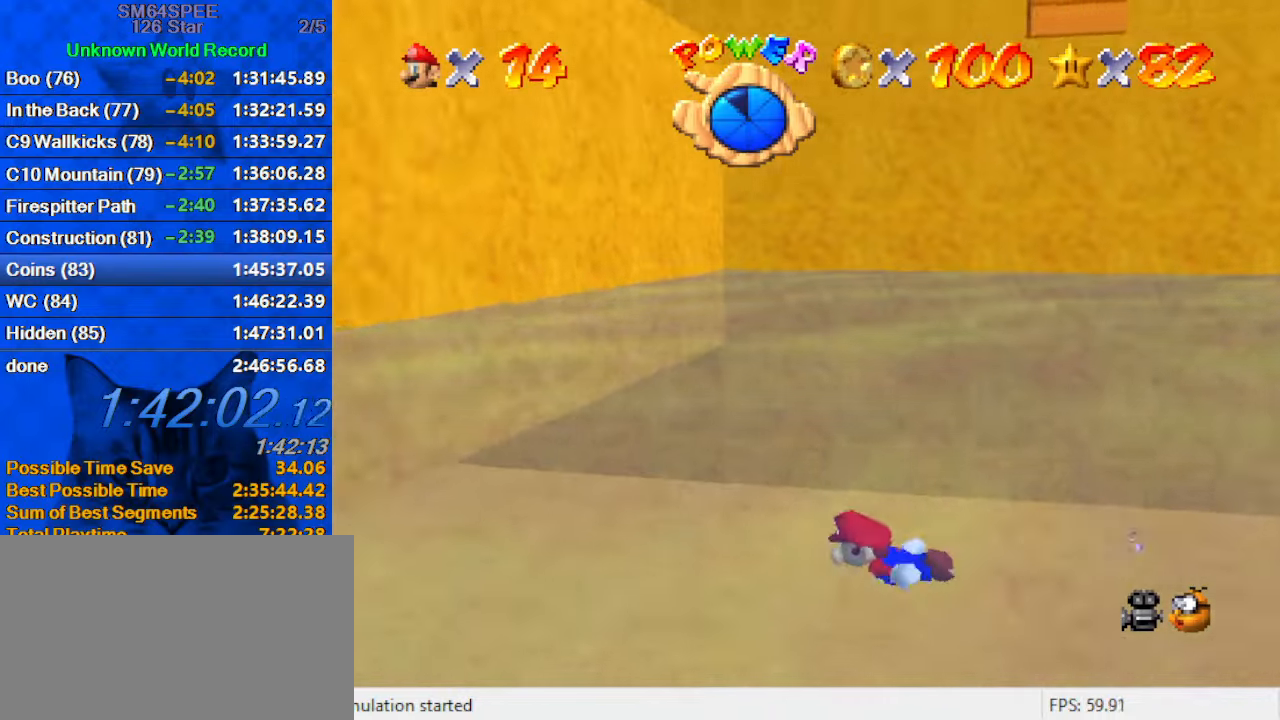
{"keys": ["shift"], "events": [[200, "shift", "down"]]}
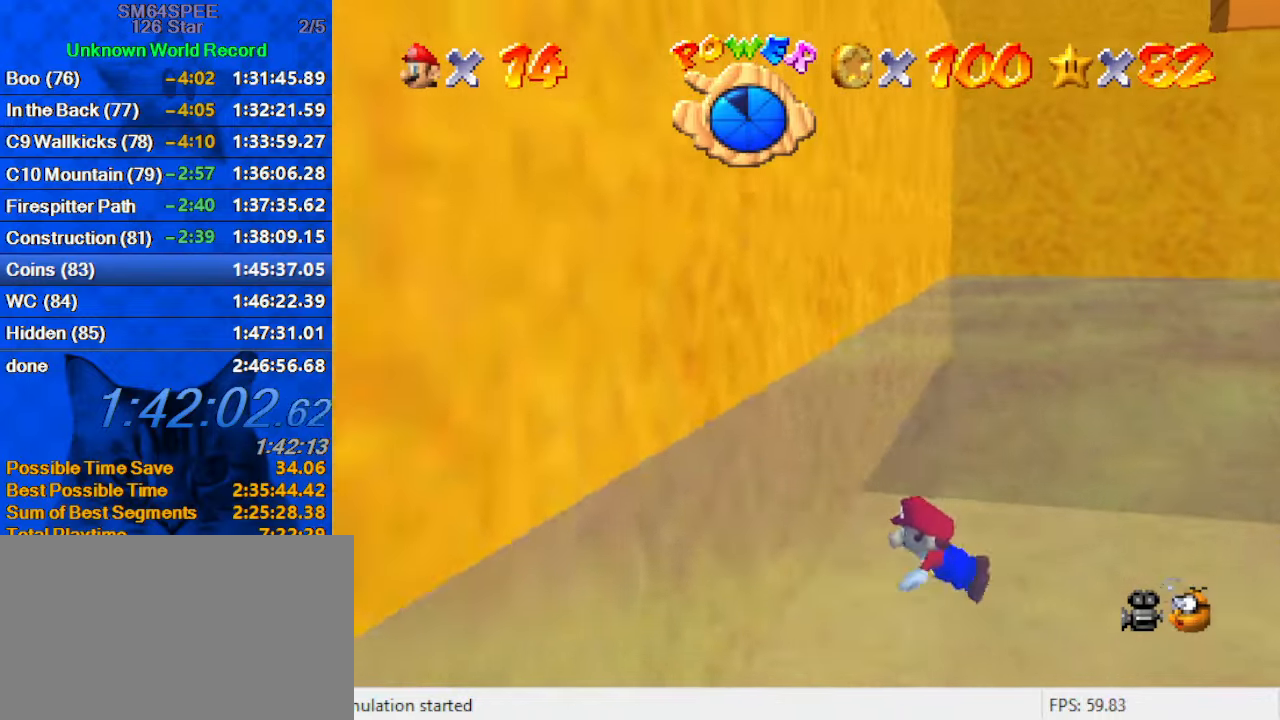
{"keys": ["shift"], "events": [[33, "shift", "up"], [333, "shift", "down"]]}
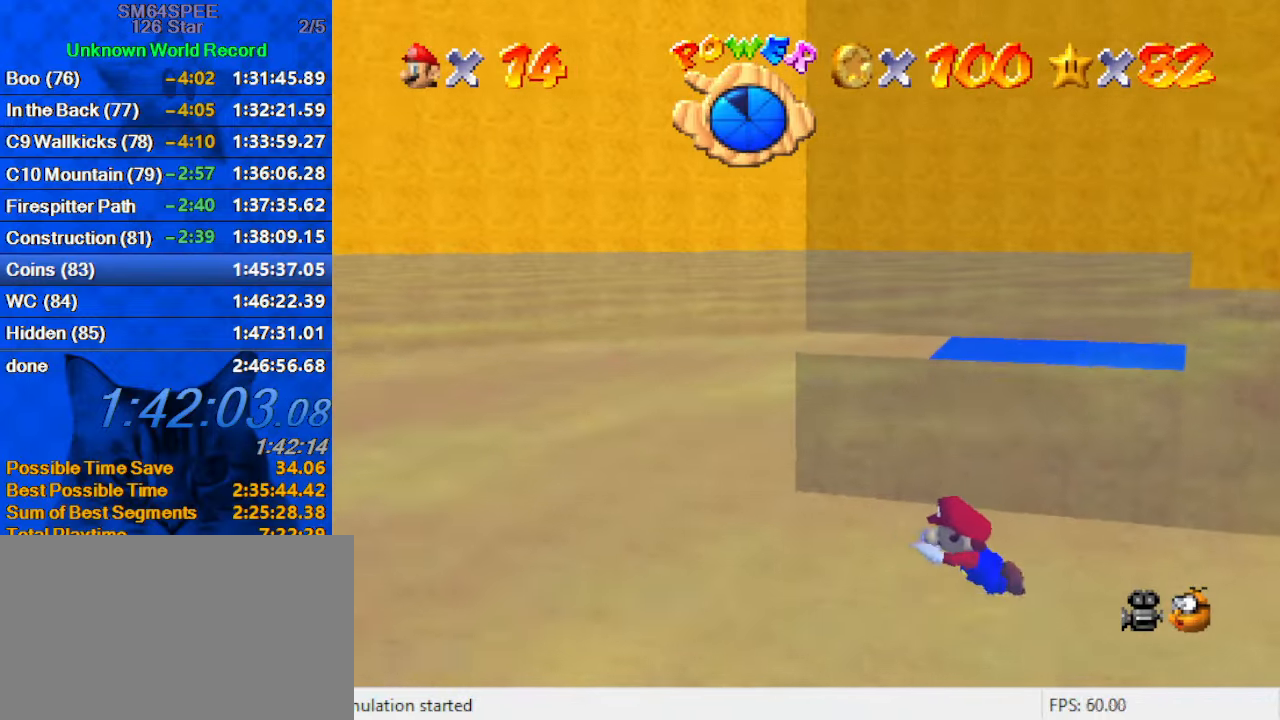
{"keys": [], "events": [[200, "shift", "up"]]}
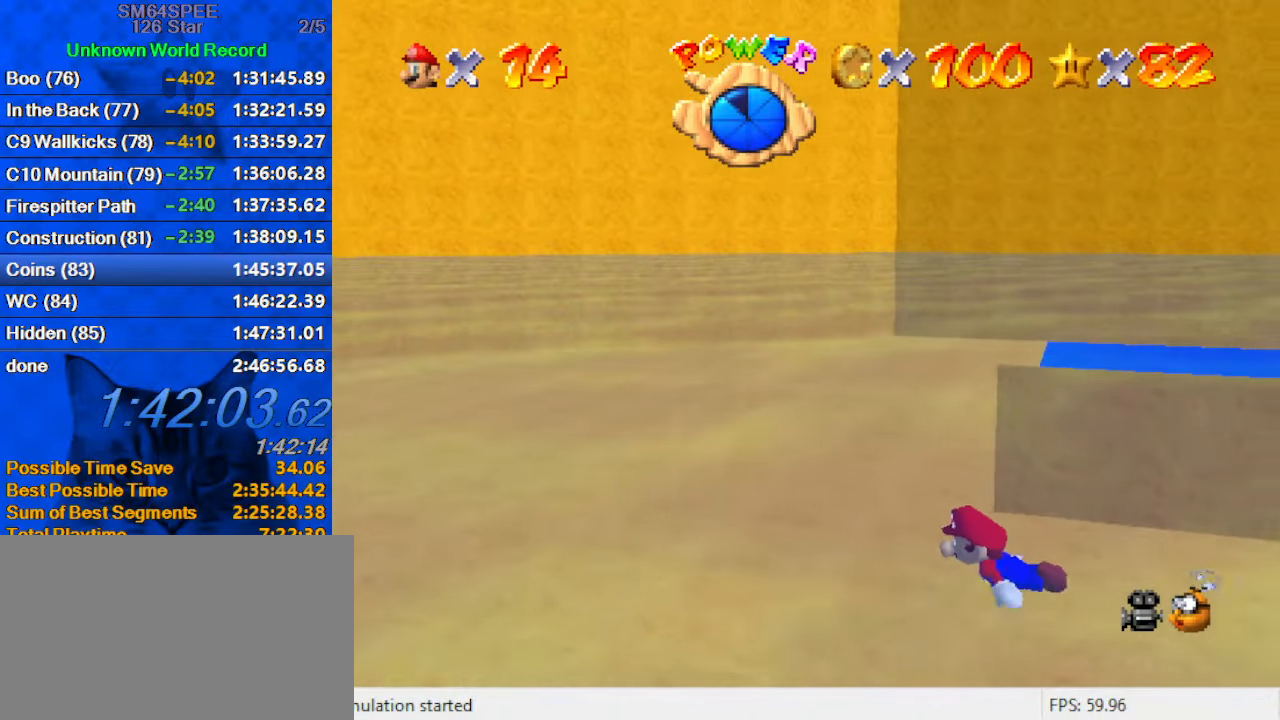
{"keys": ["down", "right"], "events": [[33, "shift", "down"], [233, "d", "down"], [366, "d", "up"], [433, "shift", "up"], [466, "down", "down"], [466, "right", "down"]]}
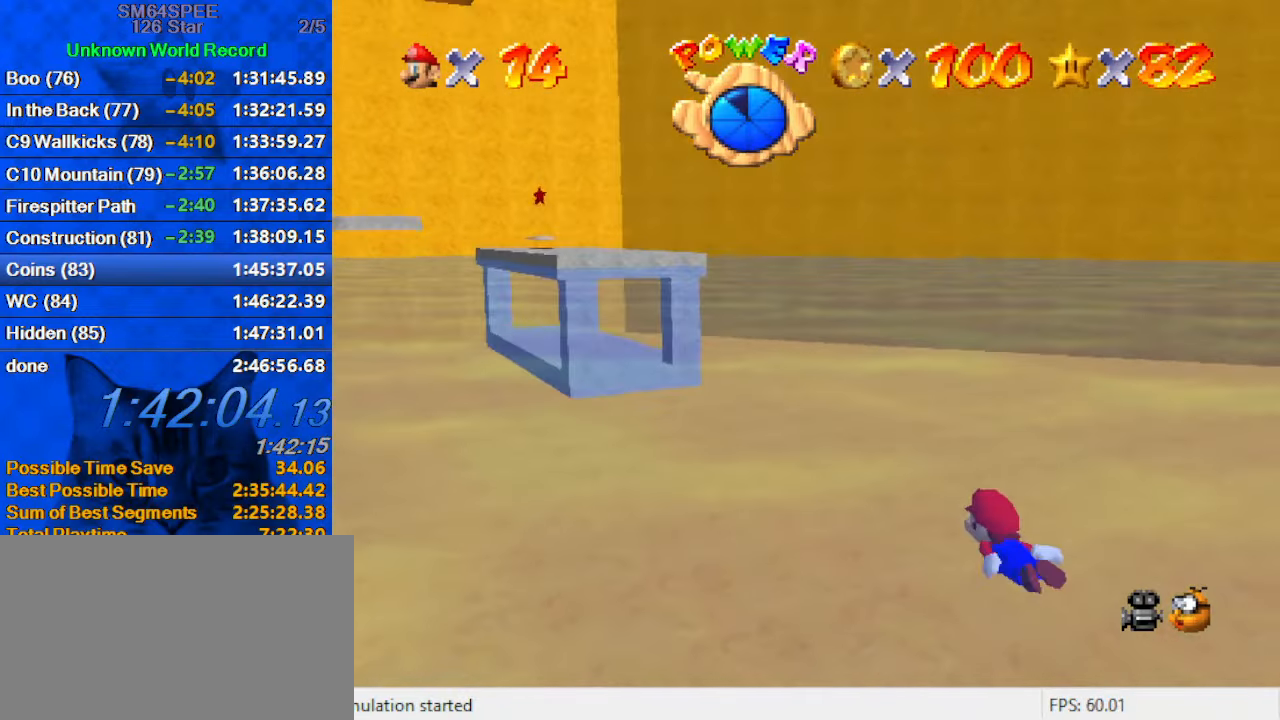
{"keys": ["d", "right", "shift"], "events": [[200, "right", "up"], [233, "shift", "down"], [333, "down", "up"], [433, "right", "down"], [466, "d", "down"]]}
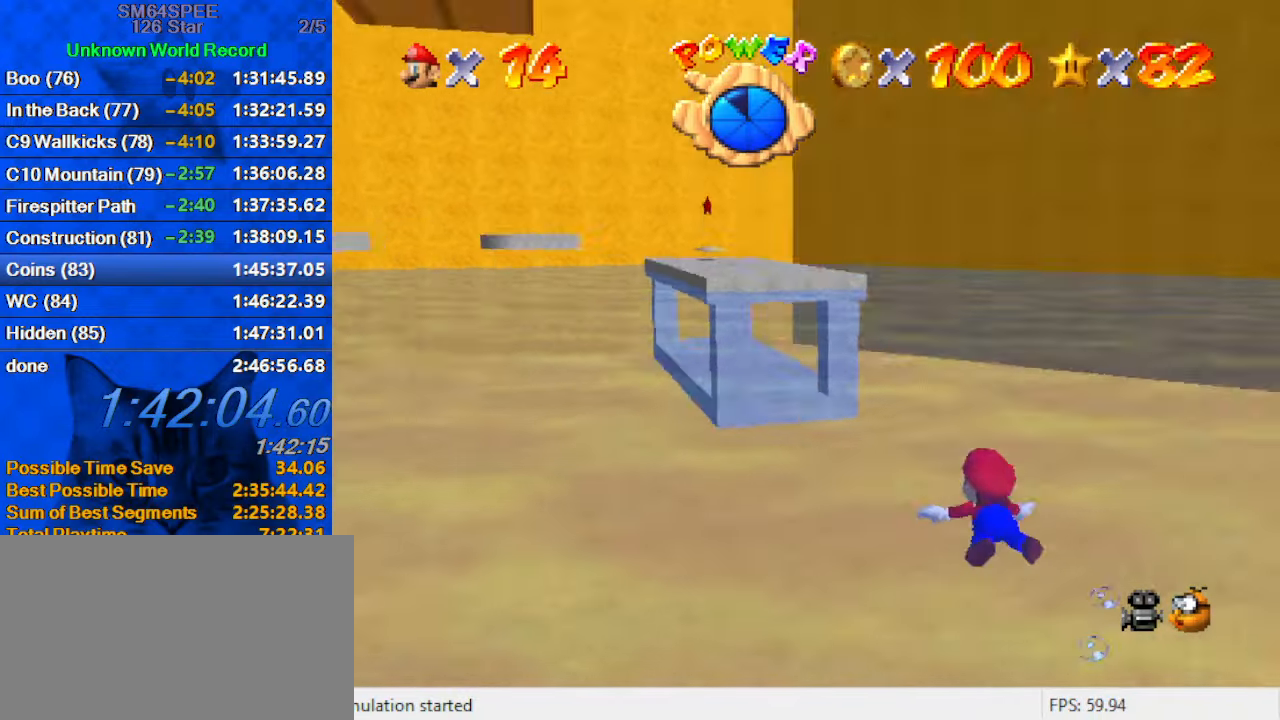
{"keys": ["right", "shift"], "events": [[33, "shift", "up"], [66, "right", "up"], [133, "d", "up"], [366, "shift", "down"], [500, "right", "down"]]}
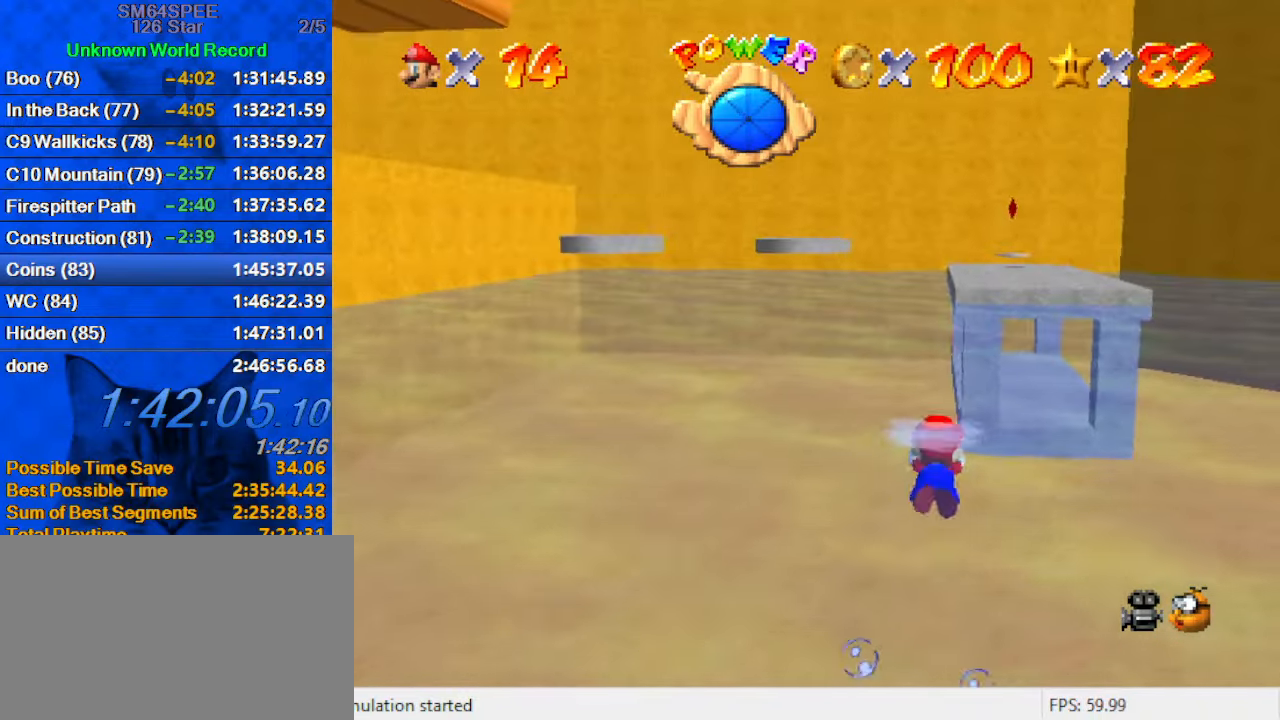
{"keys": ["shift"], "events": [[133, "shift", "up"], [266, "right", "up"], [500, "shift", "down"]]}
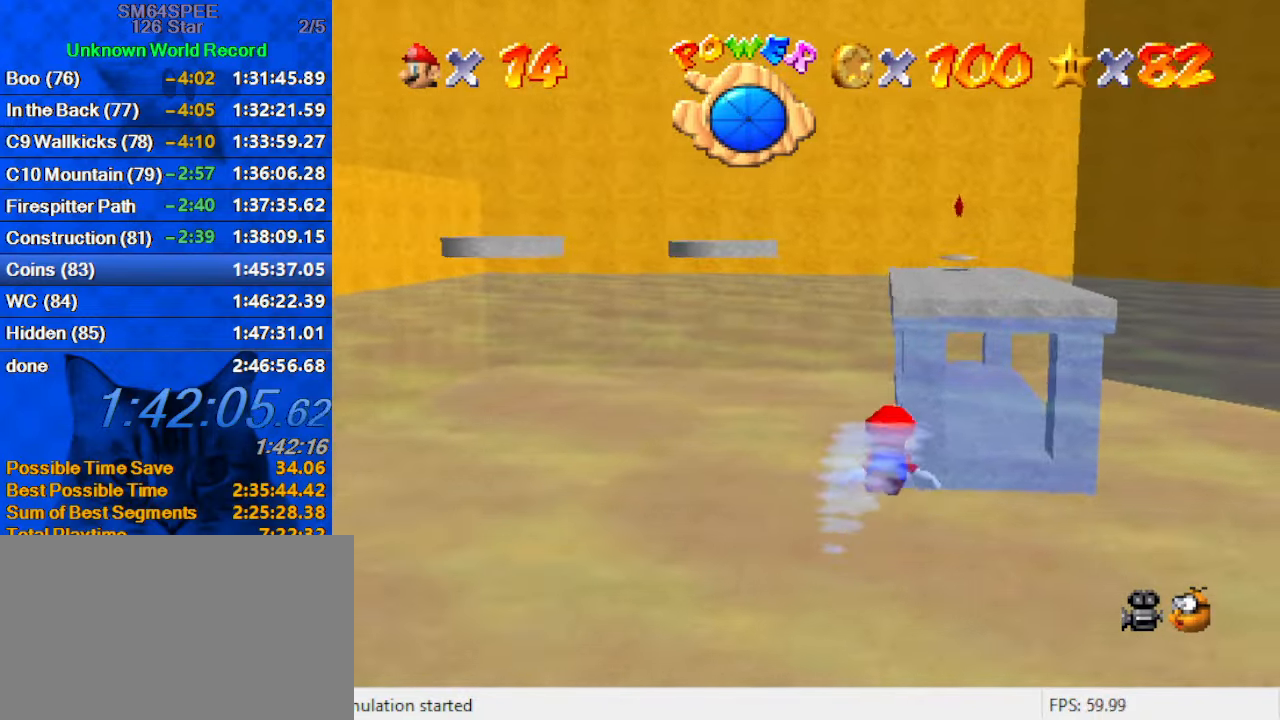
{"keys": [], "events": [[300, "shift", "up"]]}
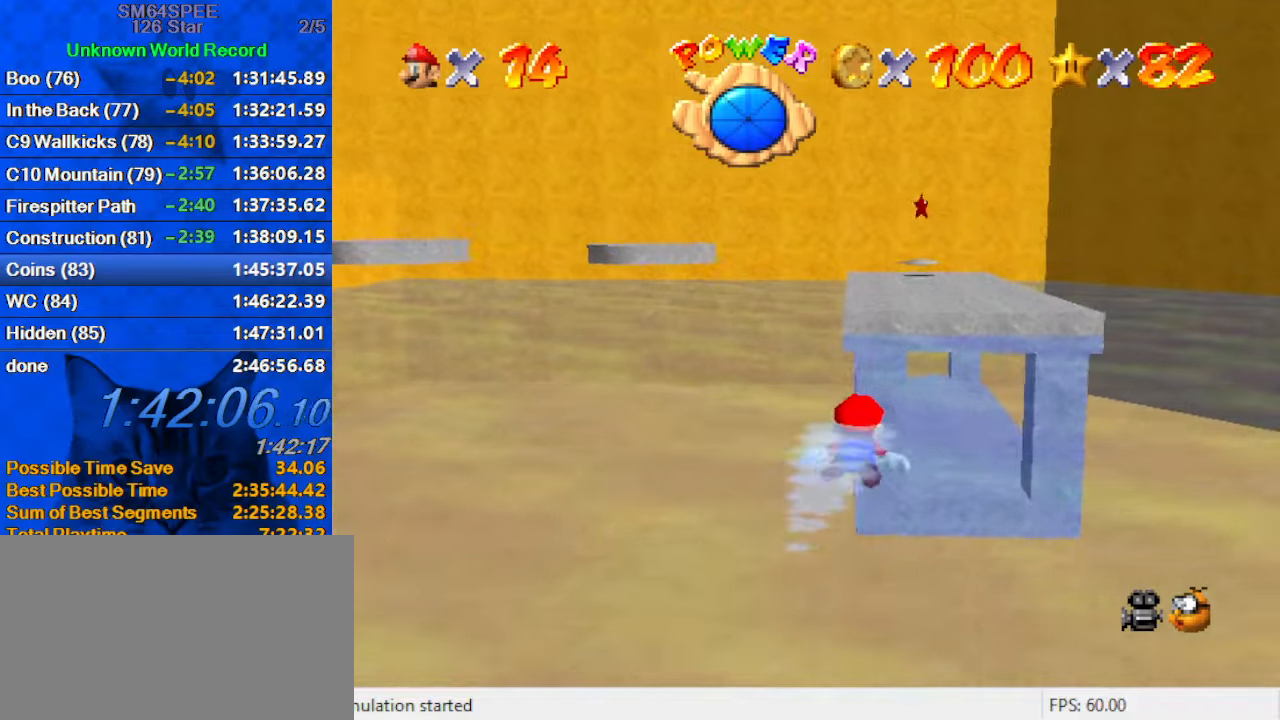
{"keys": ["shift"], "events": [[200, "shift", "down"]]}
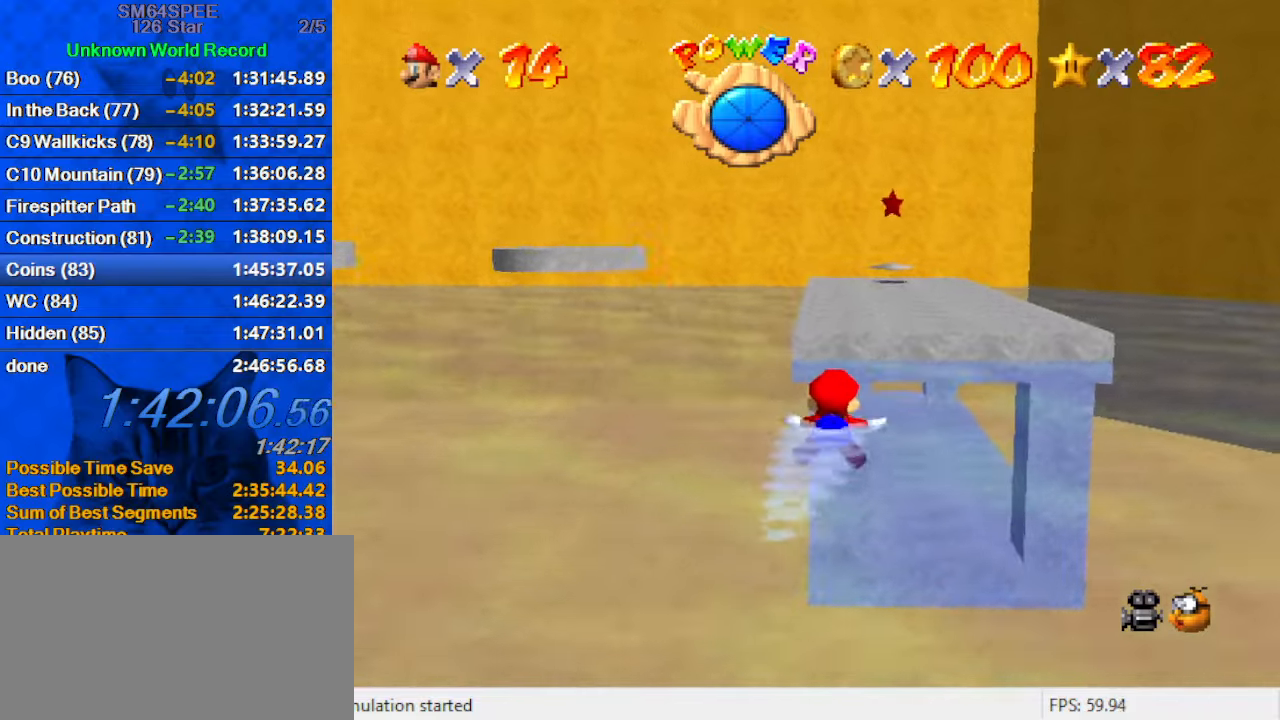
{"keys": ["down", "shift"], "events": [[33, "shift", "up"], [233, "down", "down"], [333, "shift", "down"], [433, "shift", "up"], [466, "shift", "down"]]}
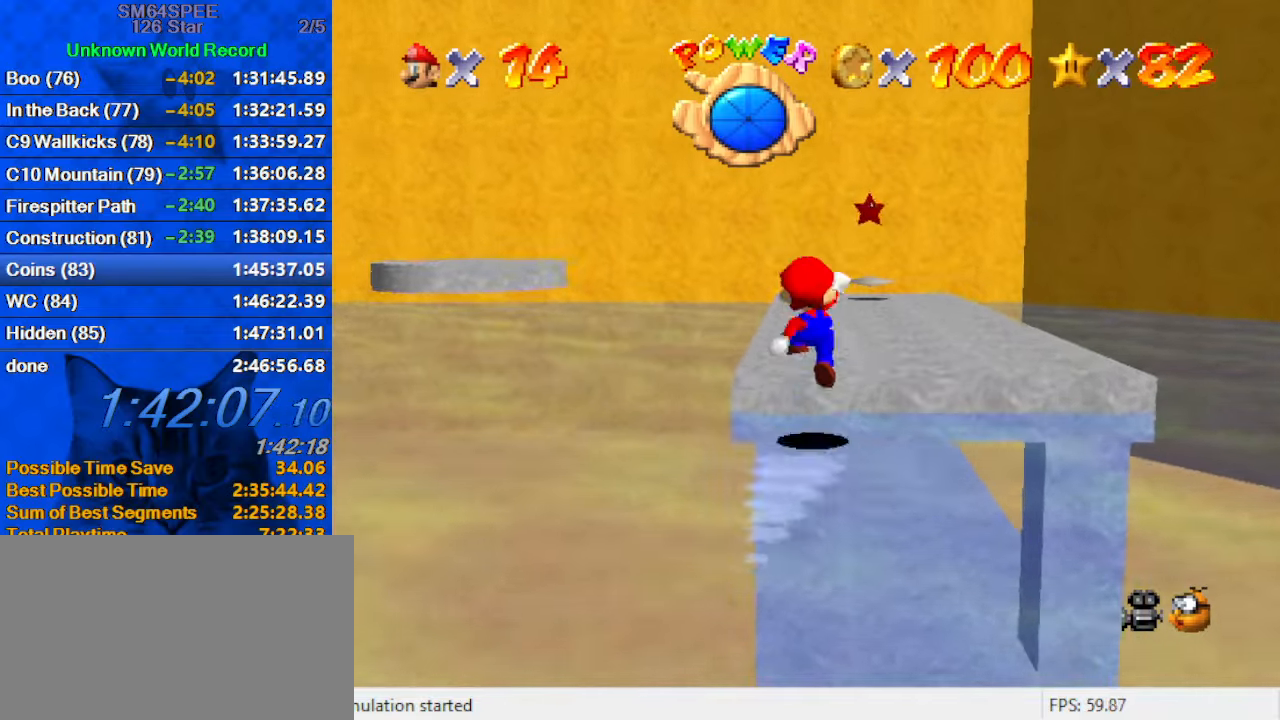
{"keys": ["right", "up"], "events": [[33, "down", "up"], [133, "shift", "up"], [166, "right", "down"], [166, "up", "down"], [266, "s", "down"], [400, "s", "up"]]}
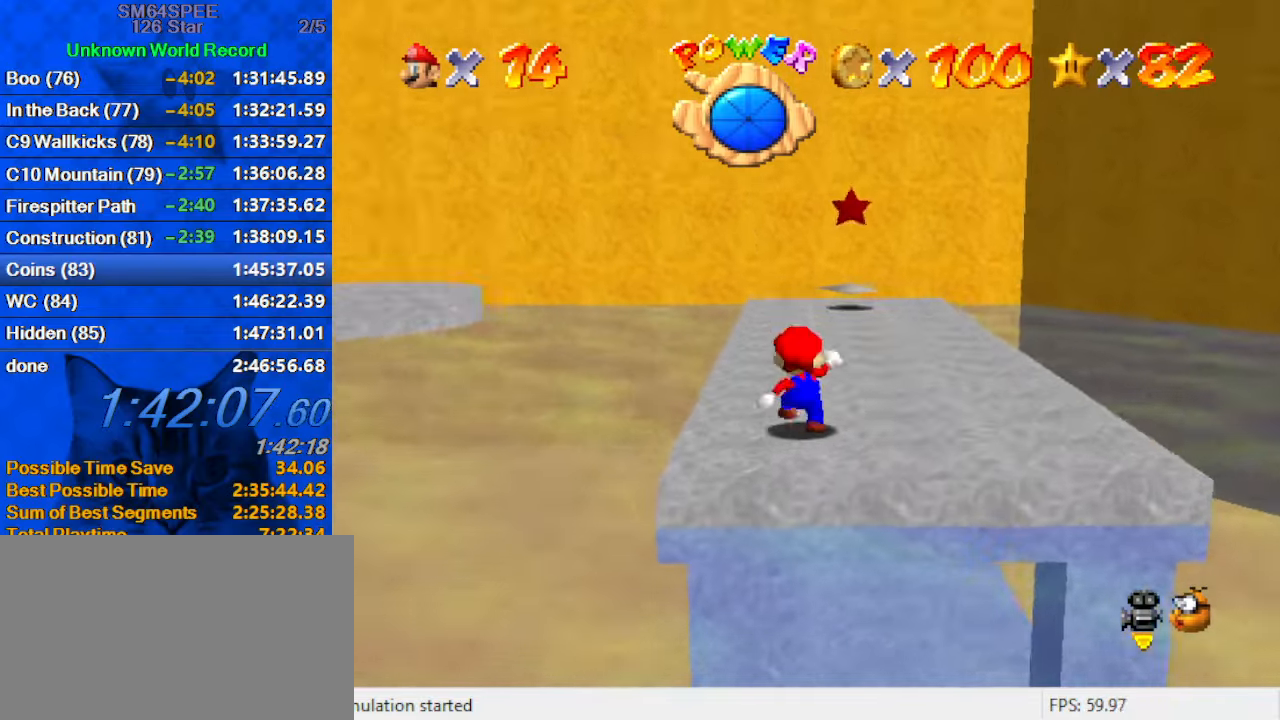
{"keys": ["up"], "events": [[266, "right", "up"]]}
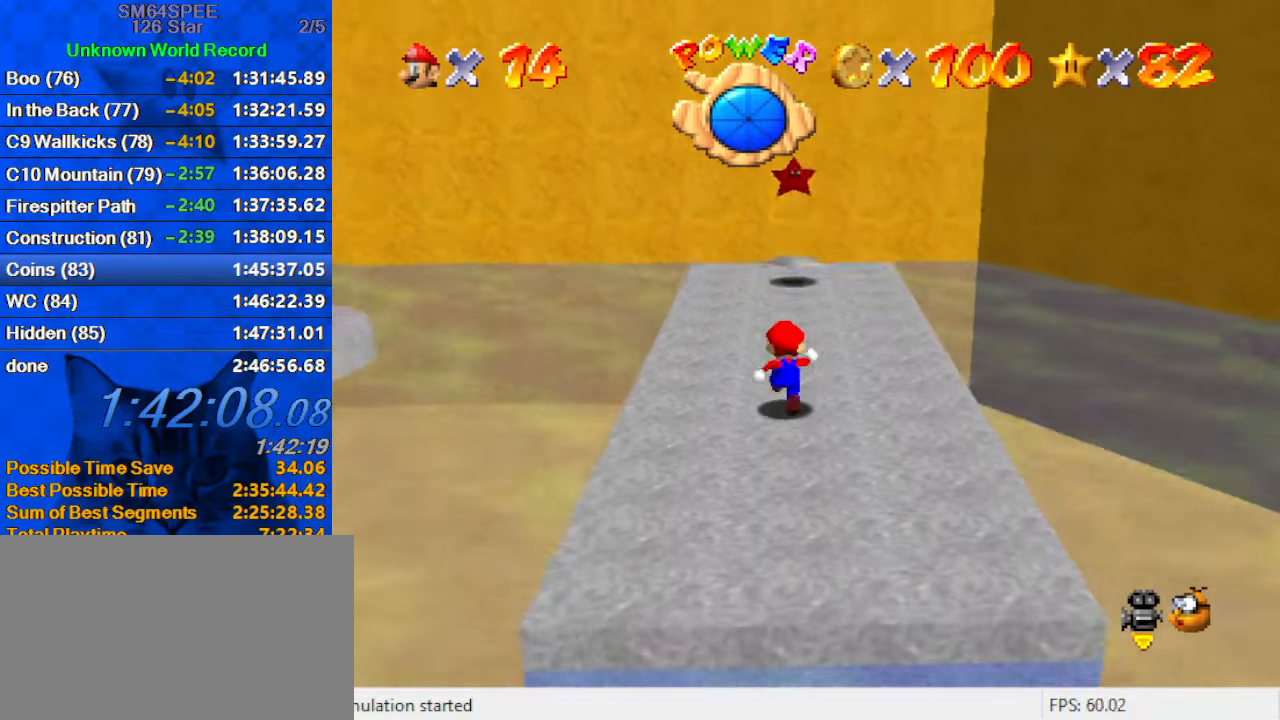
{"keys": ["ctrl", "shift", "up"], "events": [[366, "shift", "down"], [466, "ctrl", "down"]]}
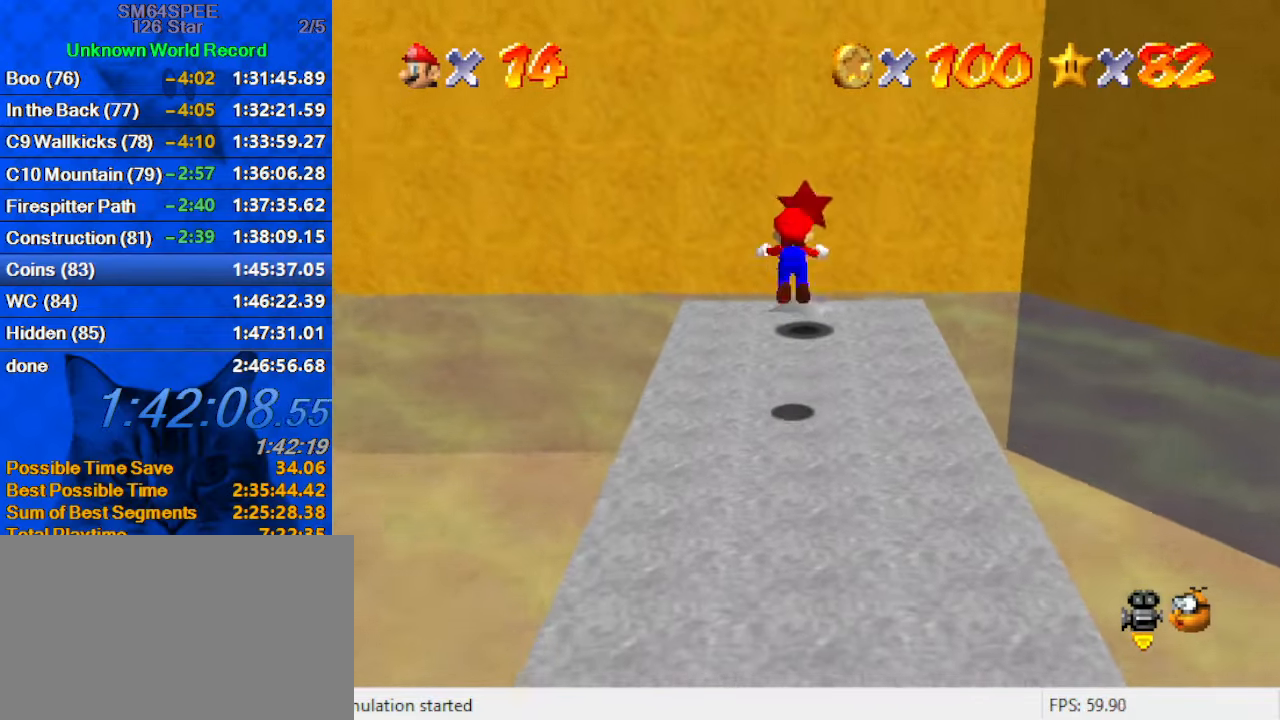
{"keys": [], "events": [[66, "ctrl", "up"], [66, "right", "down"], [66, "shift", "up"], [166, "d", "down"], [300, "d", "up"], [333, "right", "up"], [333, "up", "up"]]}
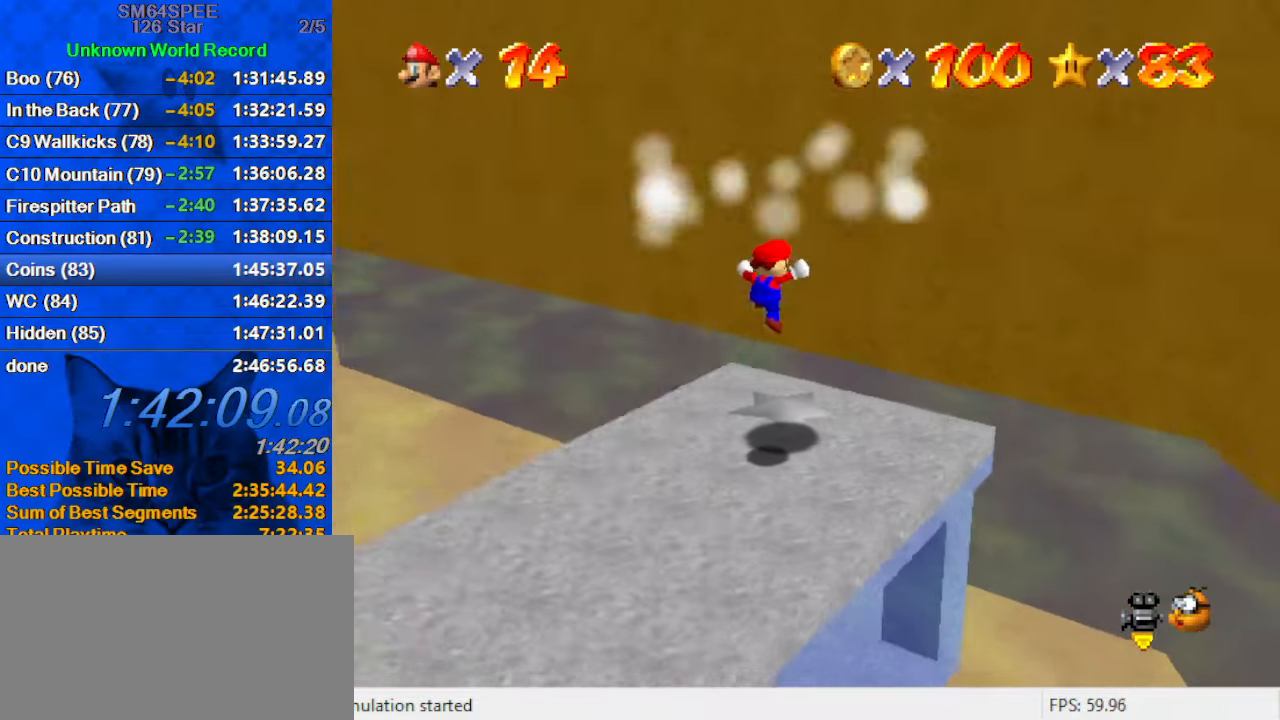
{"keys": [], "events": []}
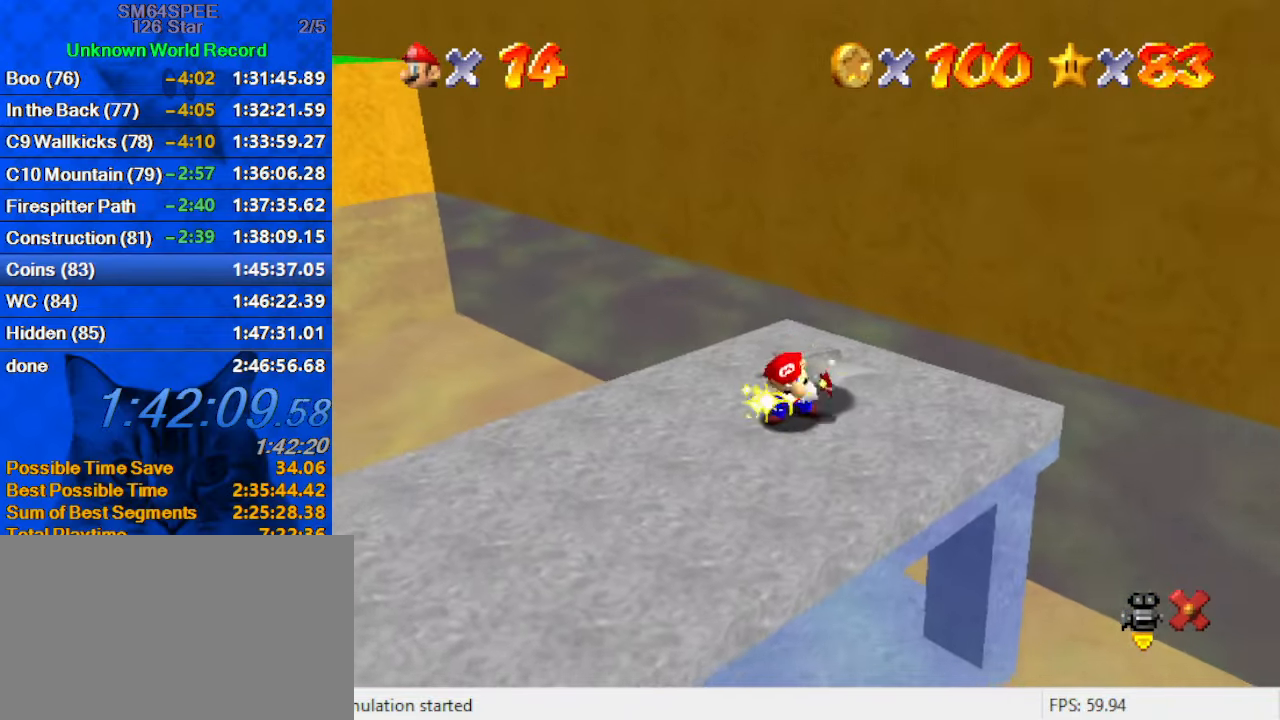
{"keys": [], "events": []}
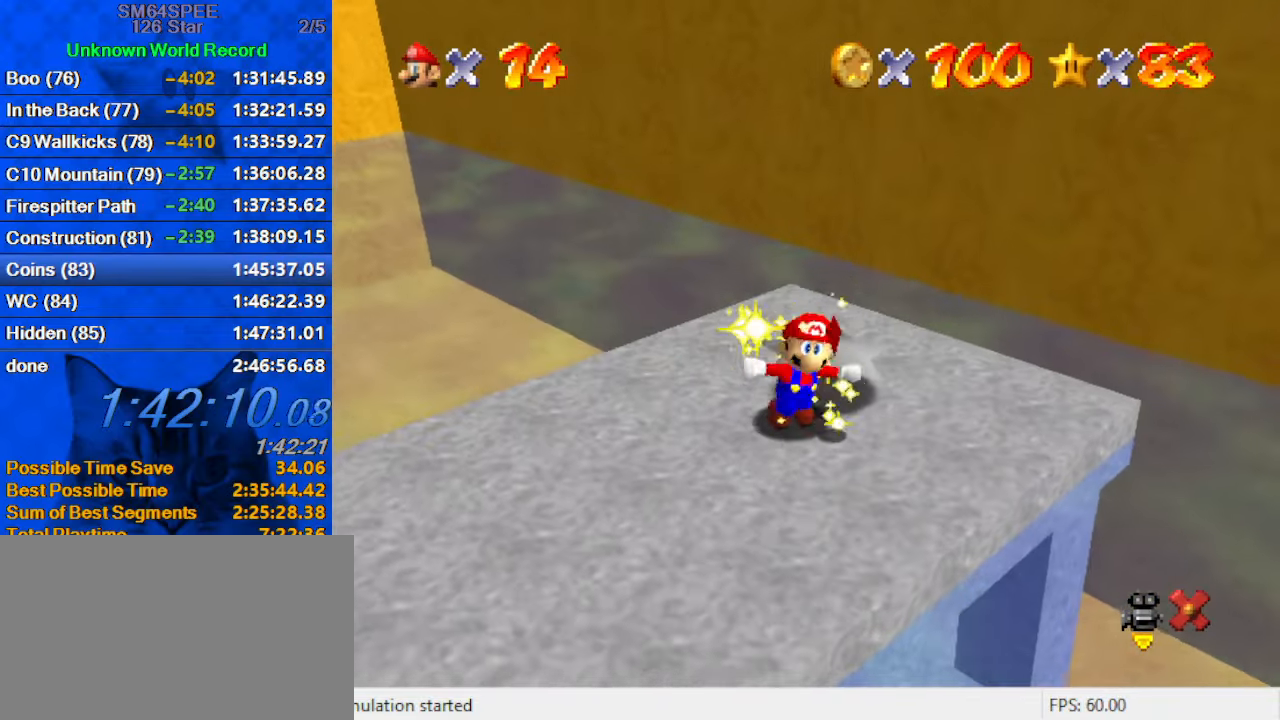
{"keys": [], "events": []}
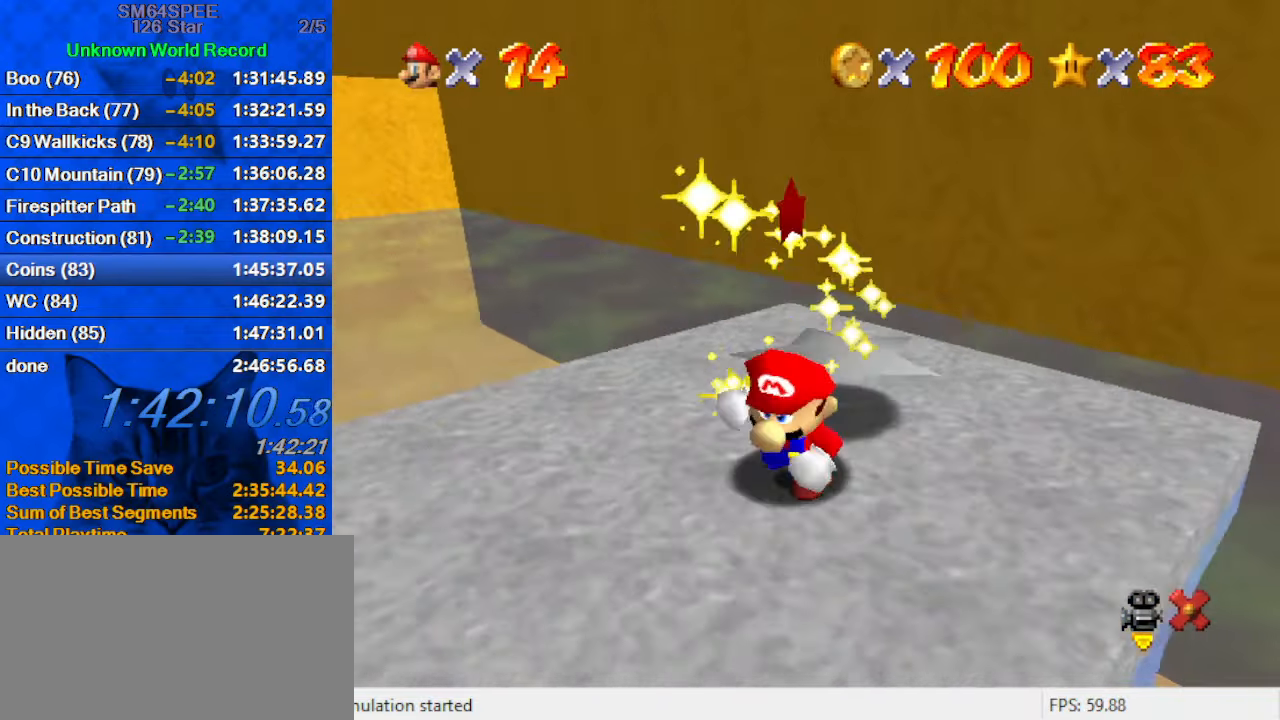
{"keys": [], "events": [[266, "d", "down"], [400, "d", "up"]]}
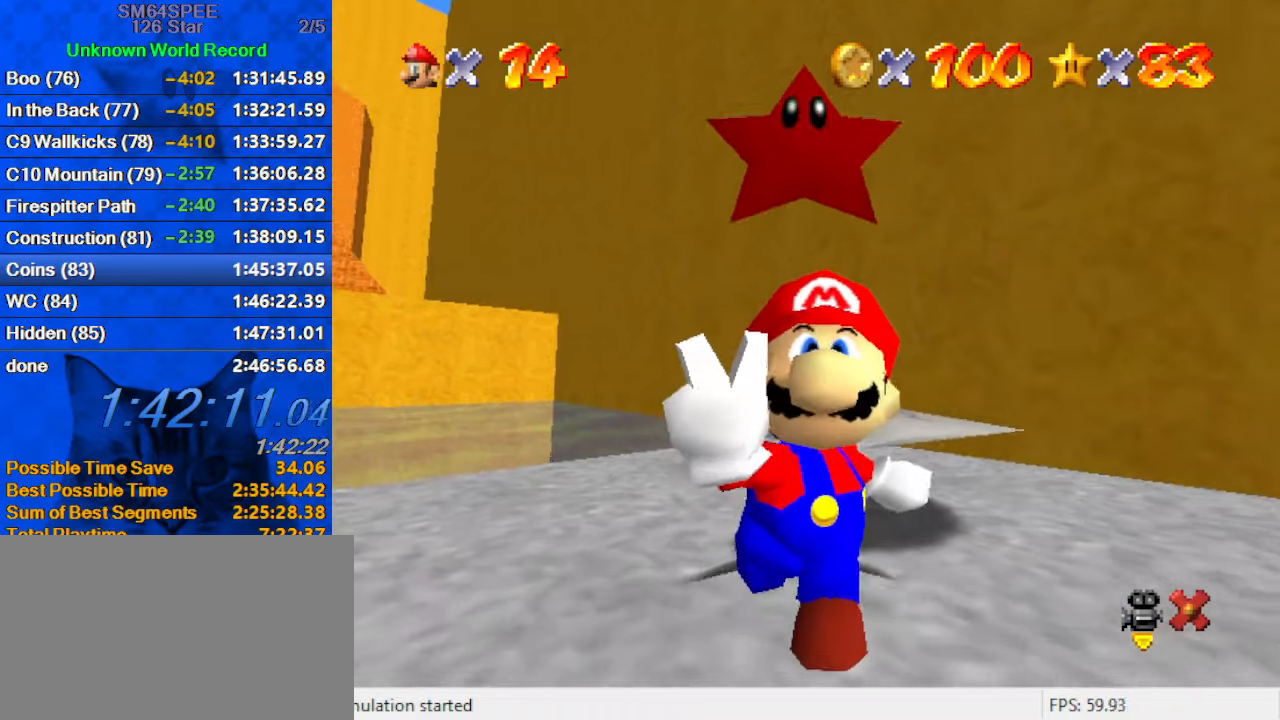
{"keys": ["shift"], "events": [[500, "shift", "down"]]}
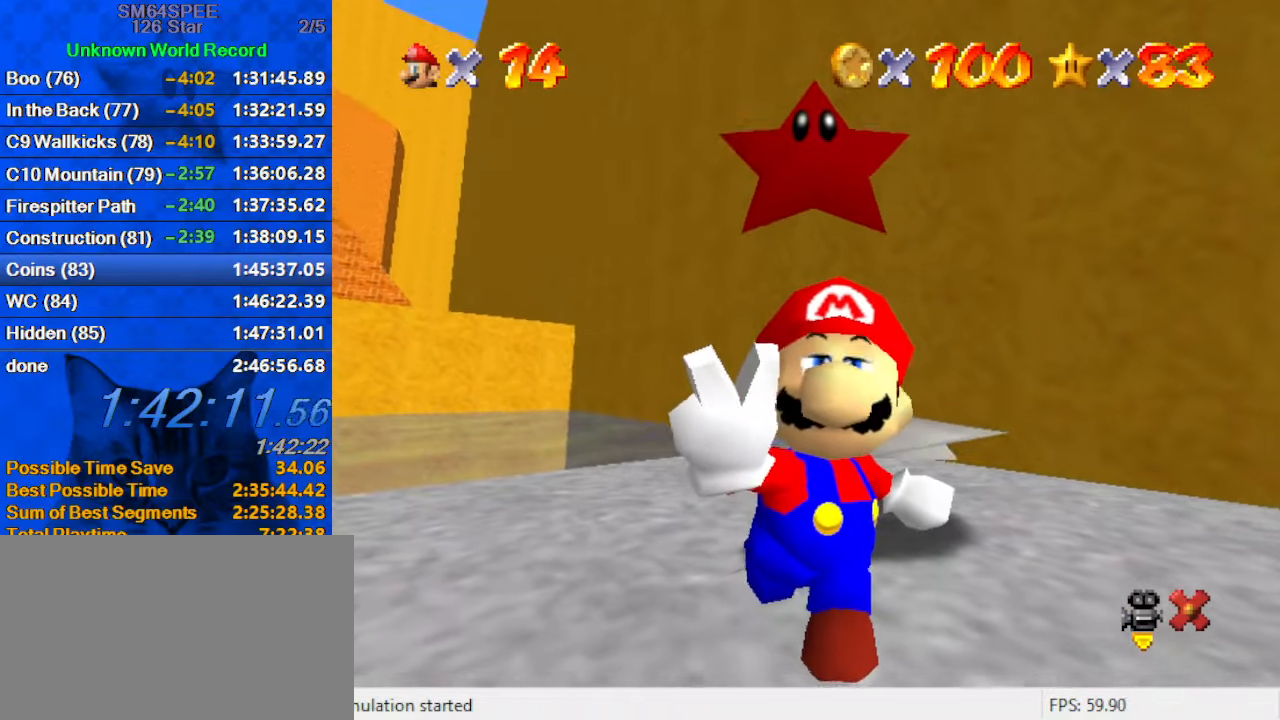
{"keys": ["shift"], "events": []}